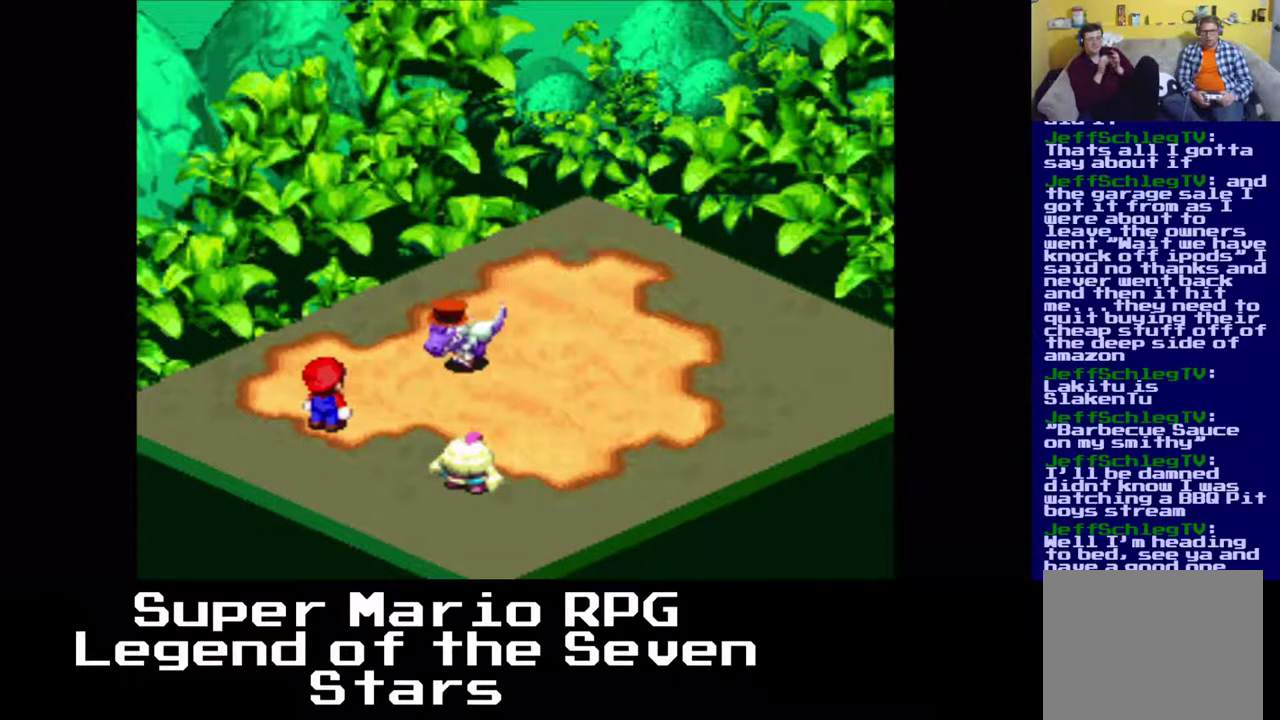
Gameplay with a controller (Xbox layout); each line is a JSON object with the inputs held at the frame after it. "events" lists button and stick changes between this image and that frame as [ms after this image, input, new state], when the widget could be followed in between. Not read: L3 R3 left_stick.
{"buttons": [], "right_stick": "center", "events": []}
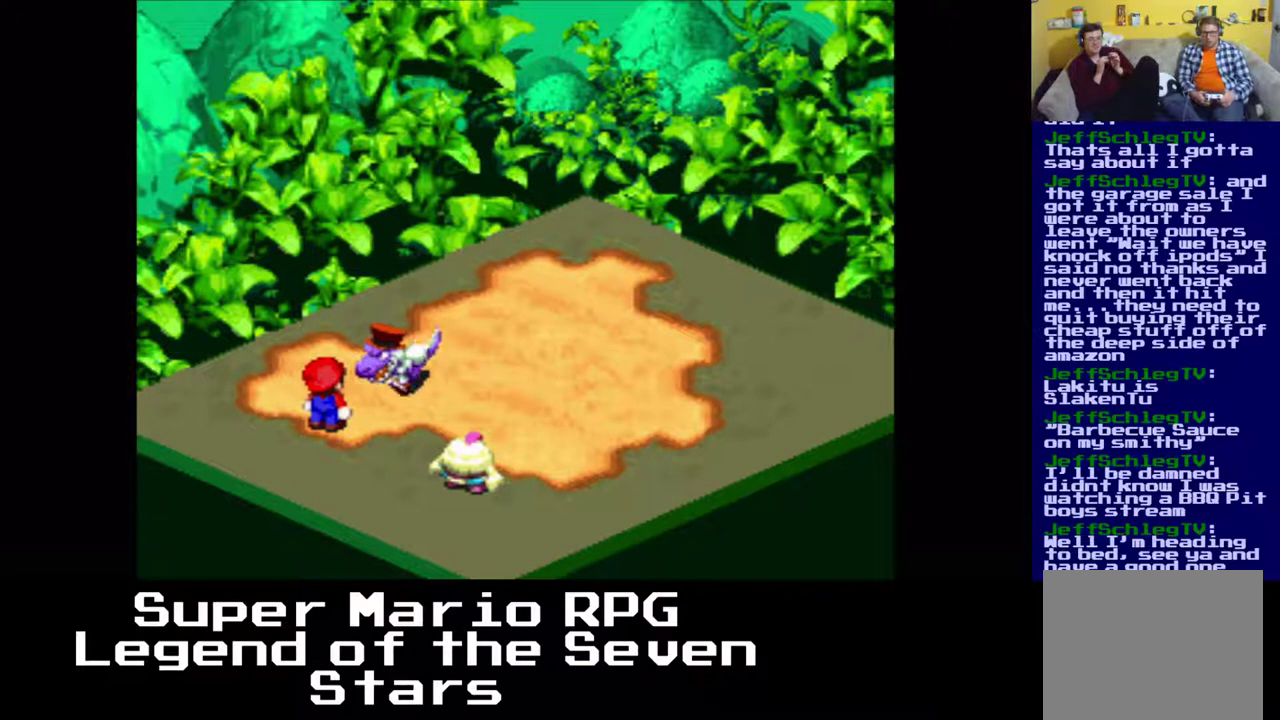
{"buttons": [], "right_stick": "center", "events": []}
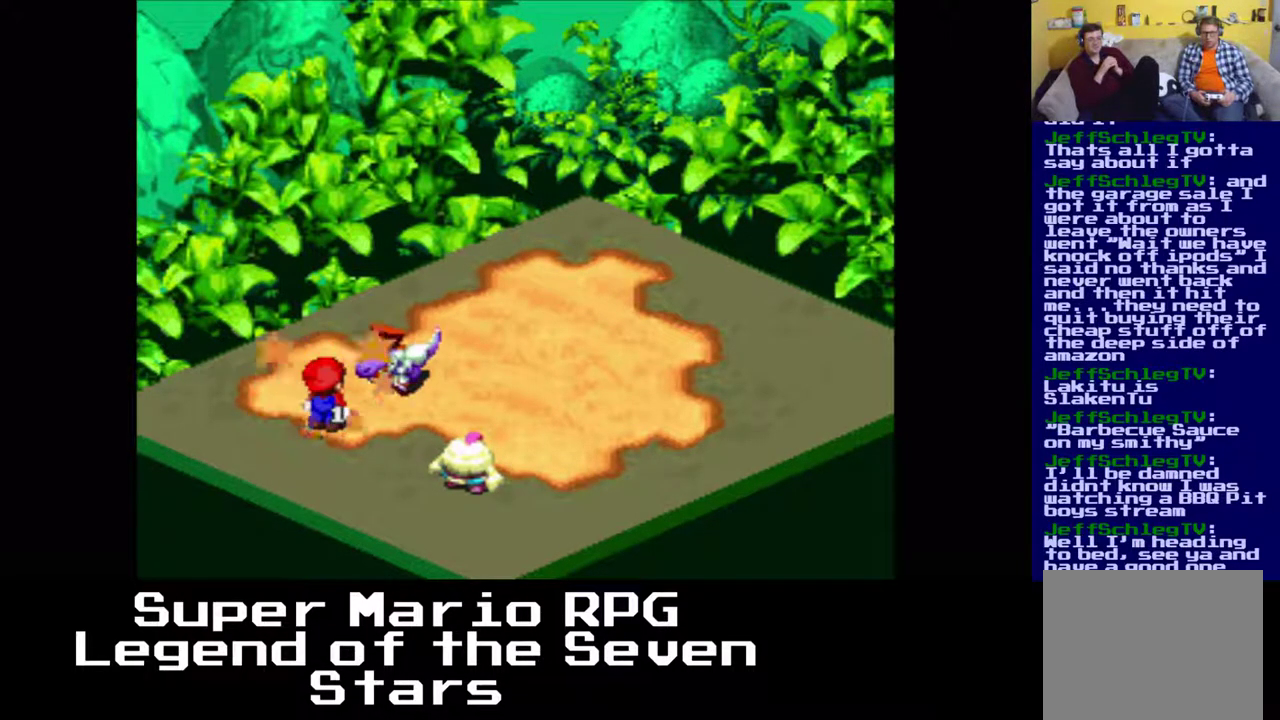
{"buttons": [], "right_stick": "center", "events": []}
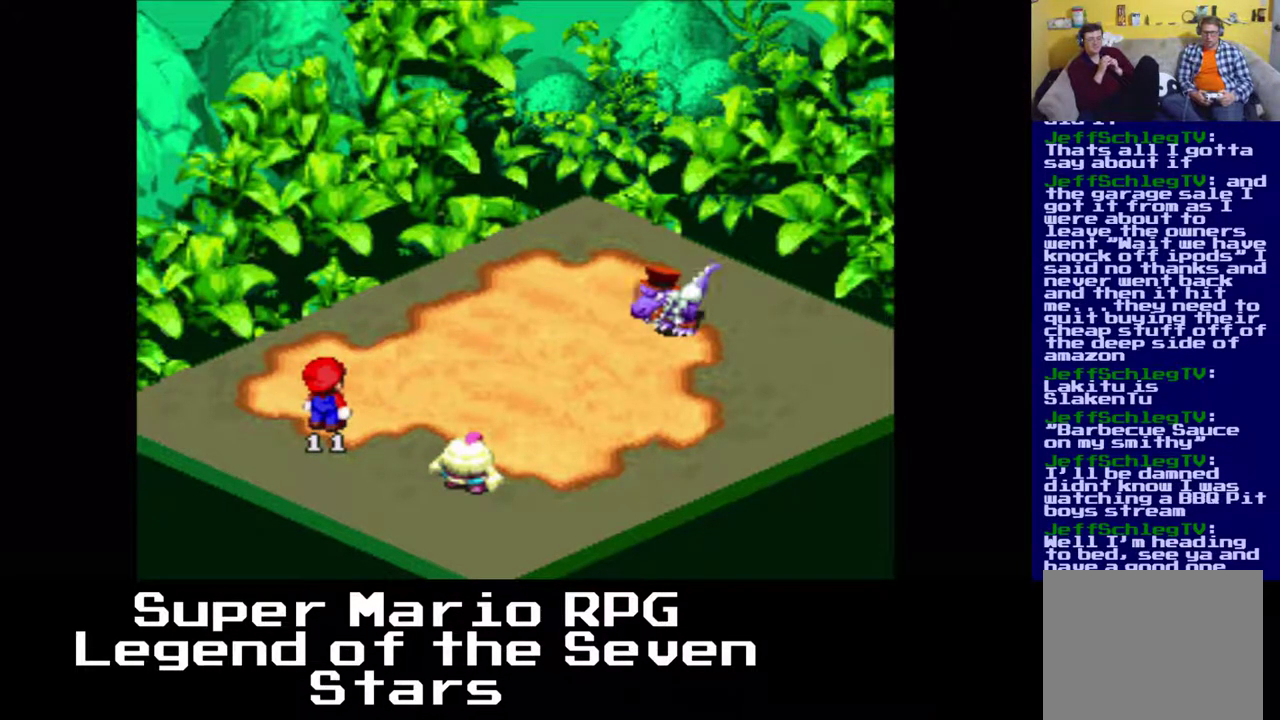
{"buttons": [], "right_stick": "center", "events": []}
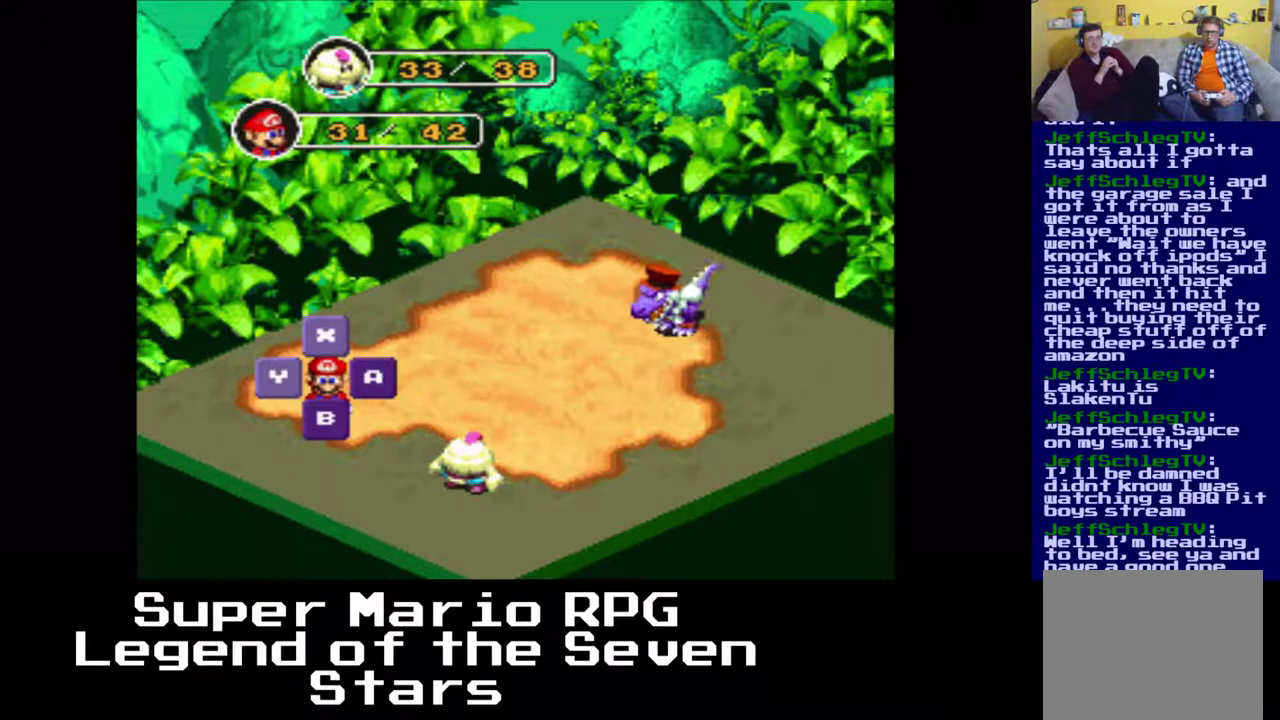
{"buttons": [], "right_stick": "center", "events": [[50, "B", "down"], [183, "B", "up"]]}
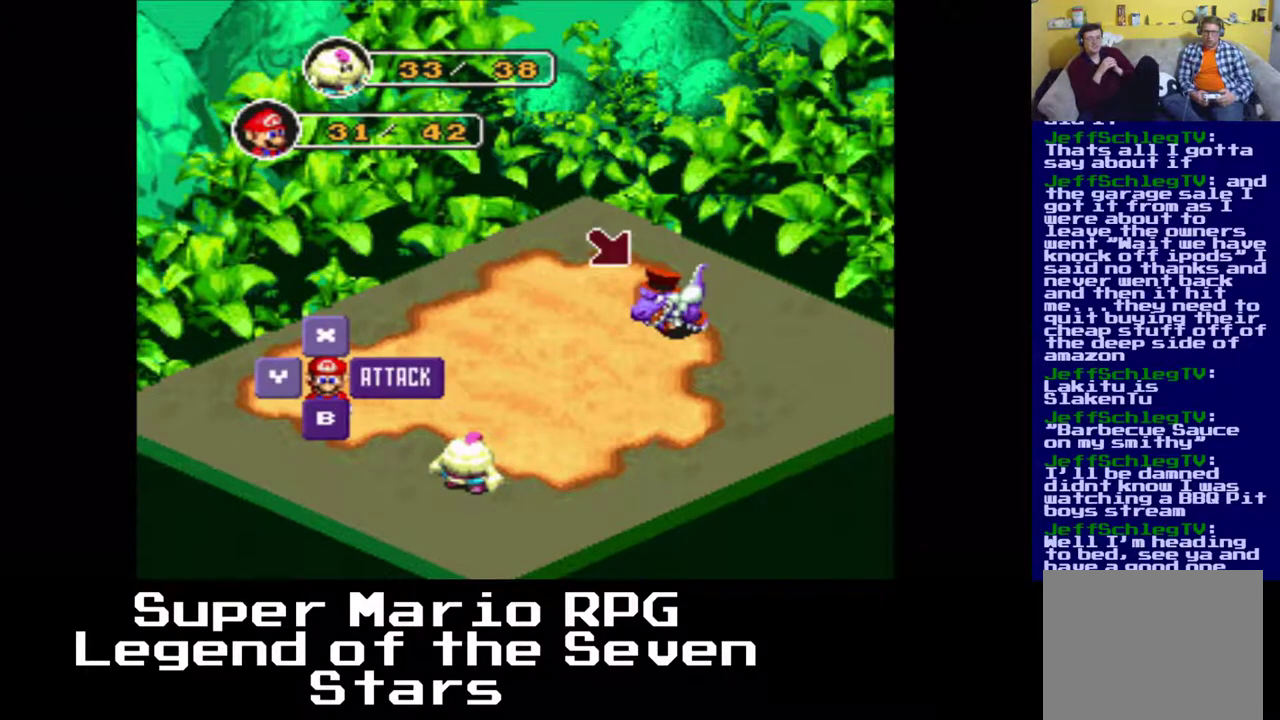
{"buttons": [], "right_stick": "center", "events": [[33, "B", "down"], [150, "B", "up"]]}
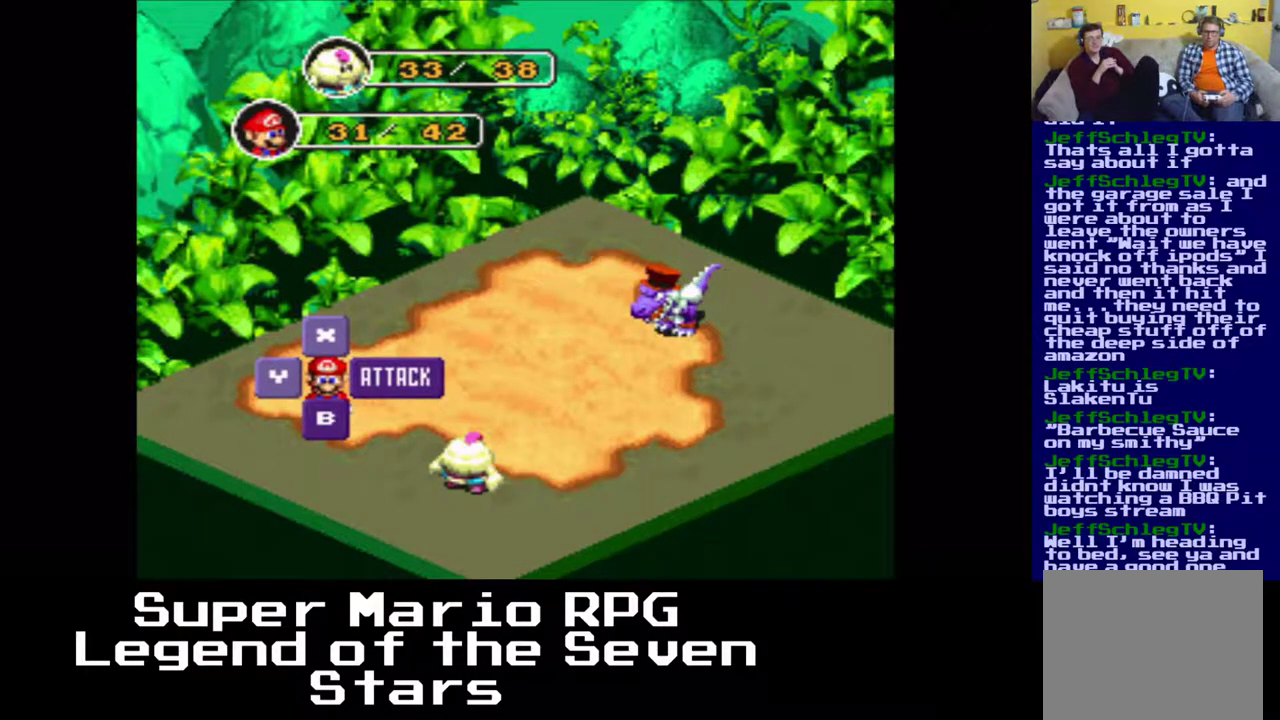
{"buttons": [], "right_stick": "center", "events": [[333, "B", "down"], [467, "B", "up"]]}
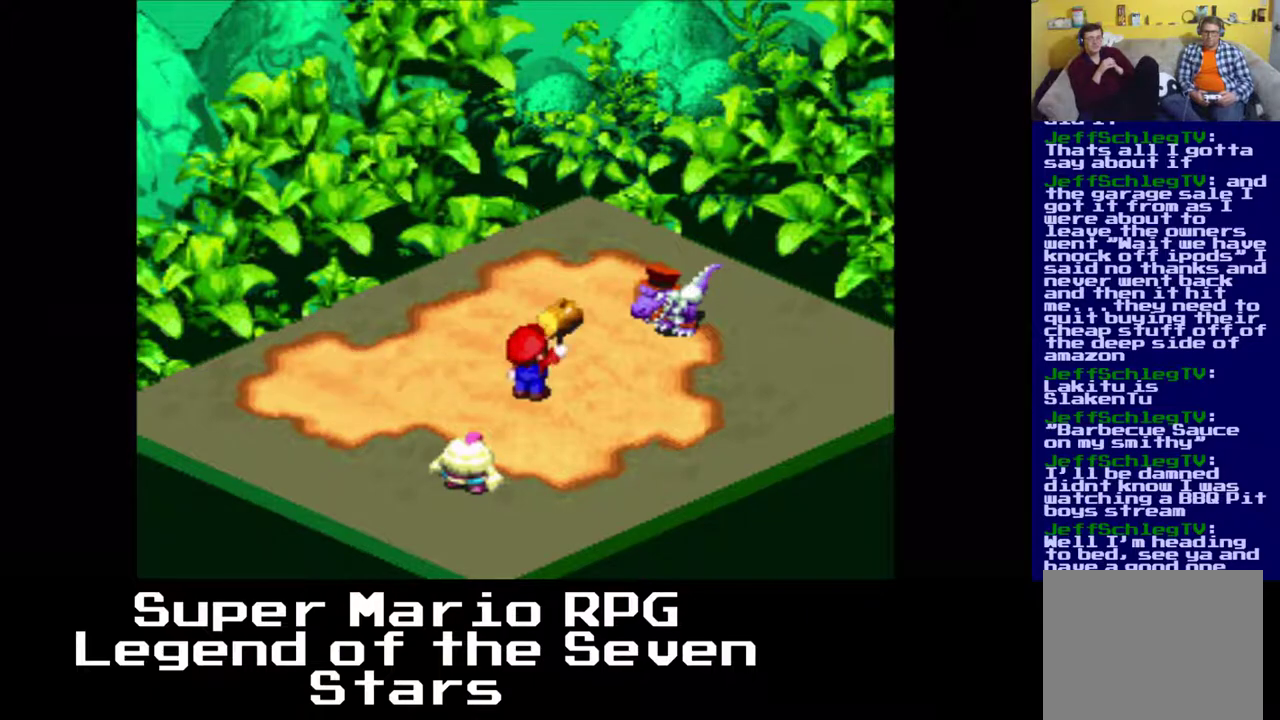
{"buttons": [], "right_stick": "center", "events": []}
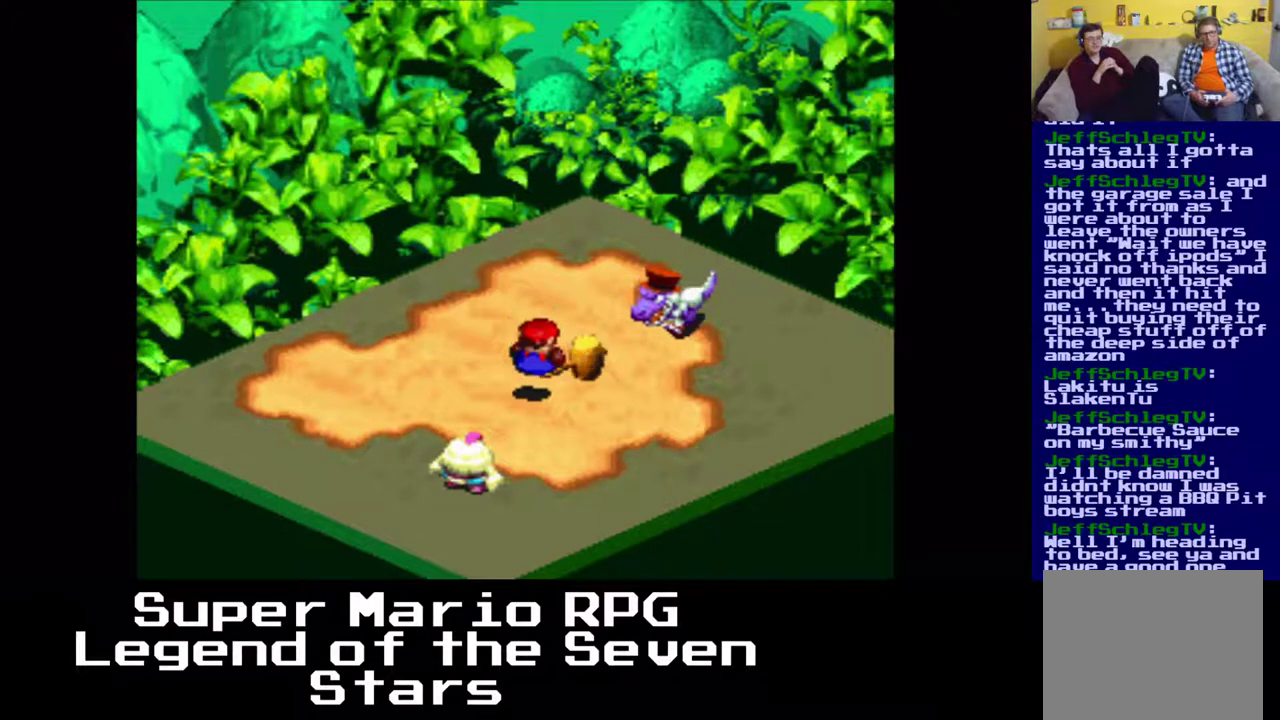
{"buttons": [], "right_stick": "center", "events": []}
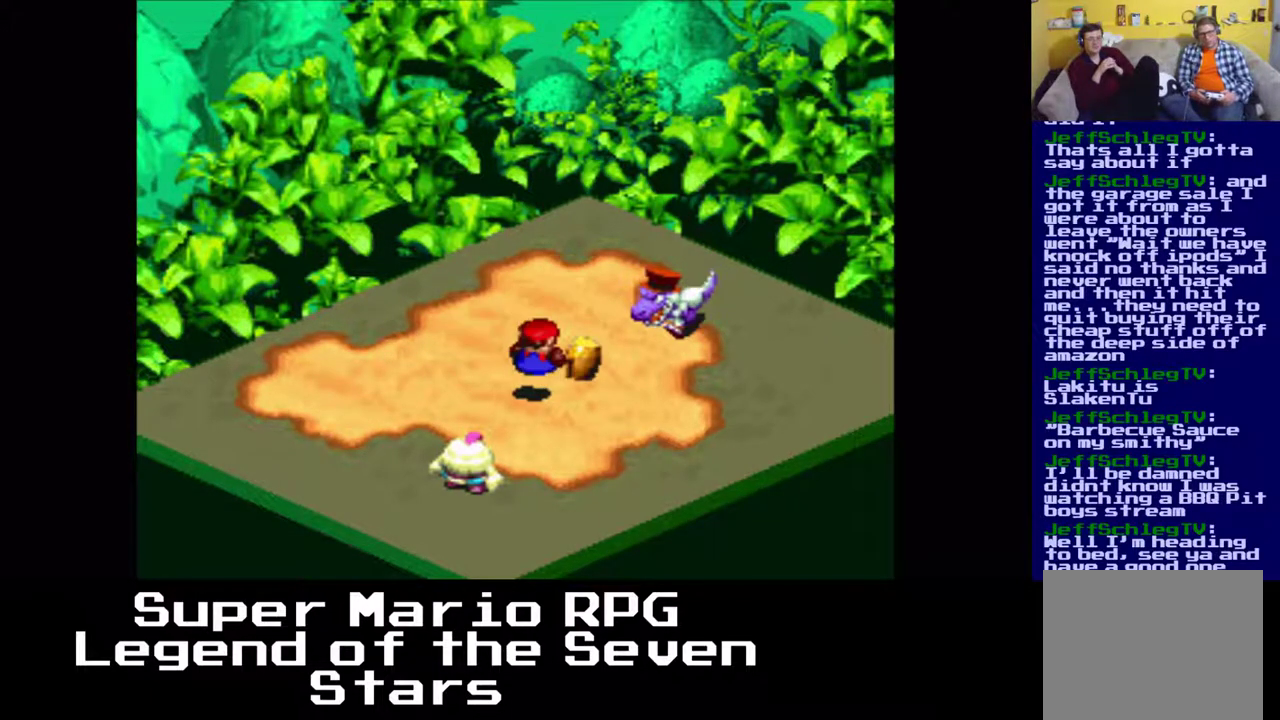
{"buttons": [], "right_stick": "center", "events": []}
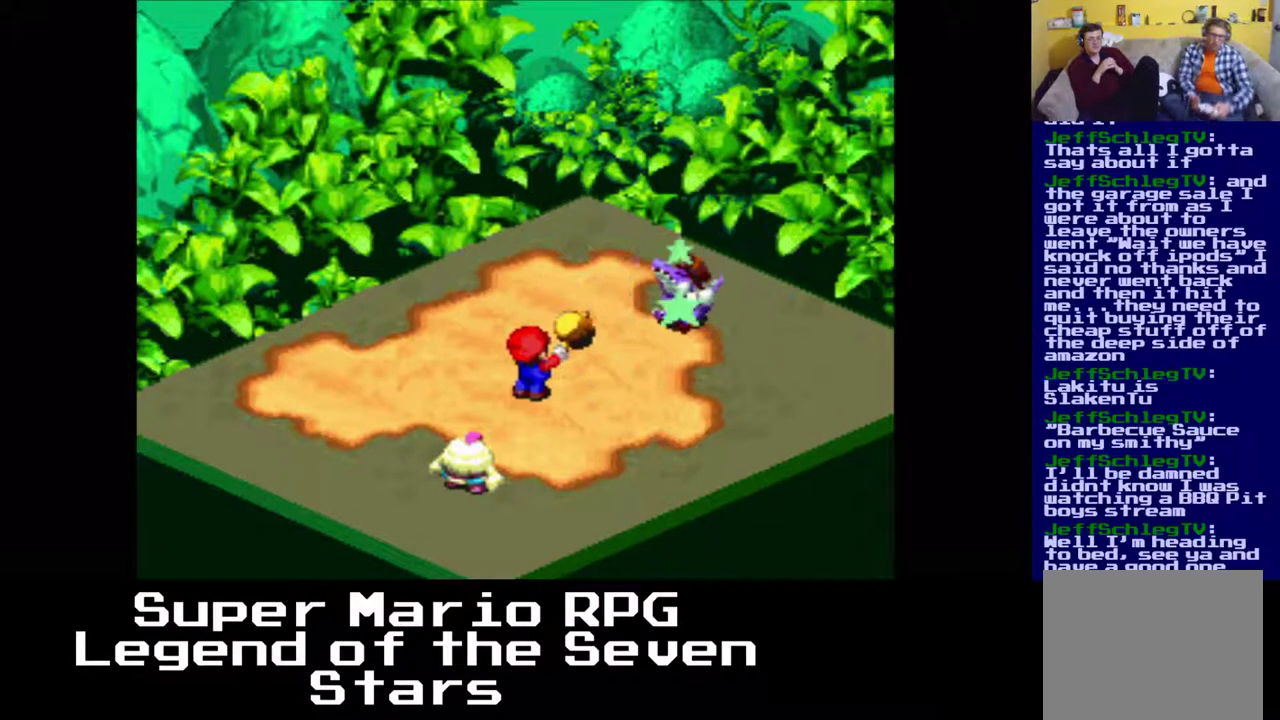
{"buttons": [], "right_stick": "center", "events": []}
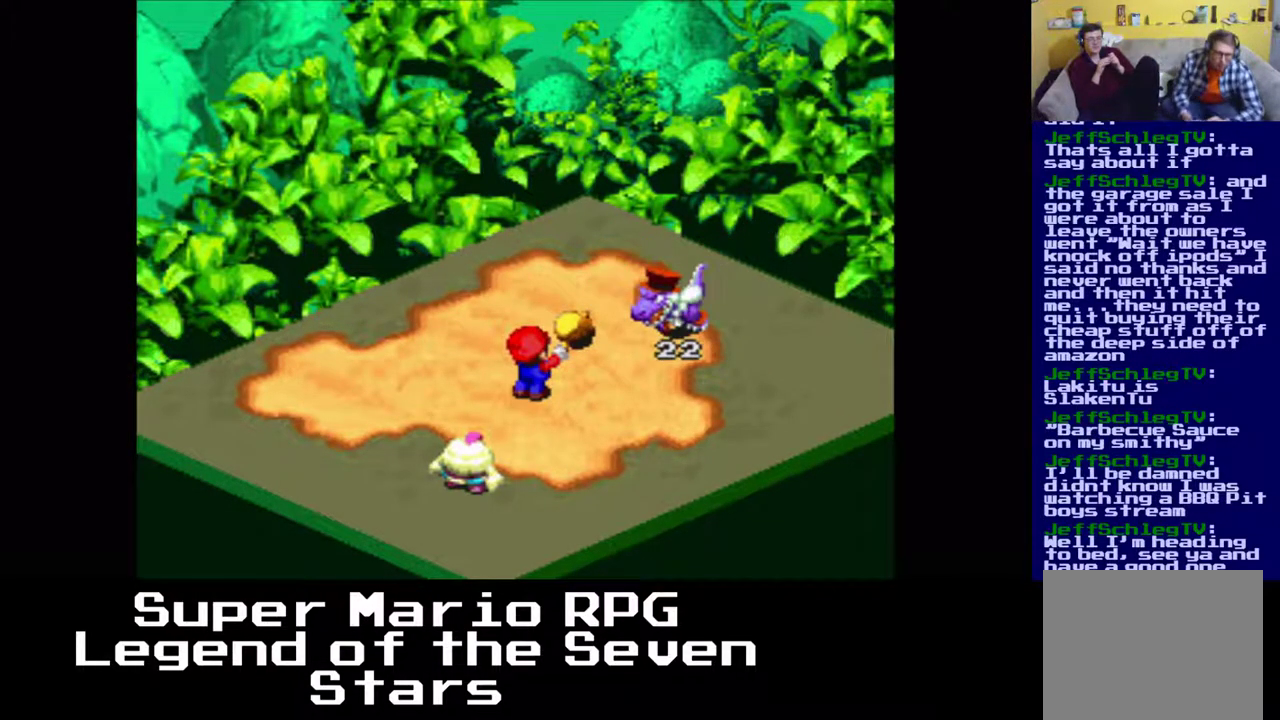
{"buttons": [], "right_stick": "center", "events": []}
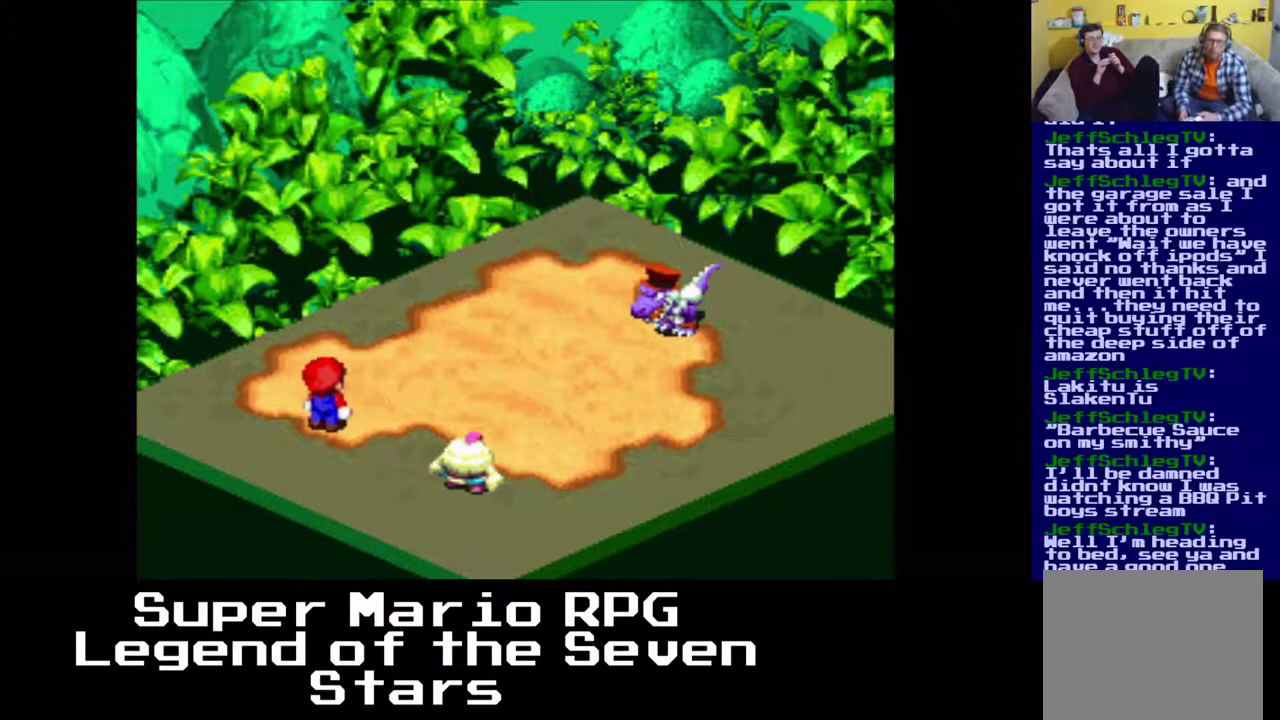
{"buttons": [], "right_stick": "center", "events": []}
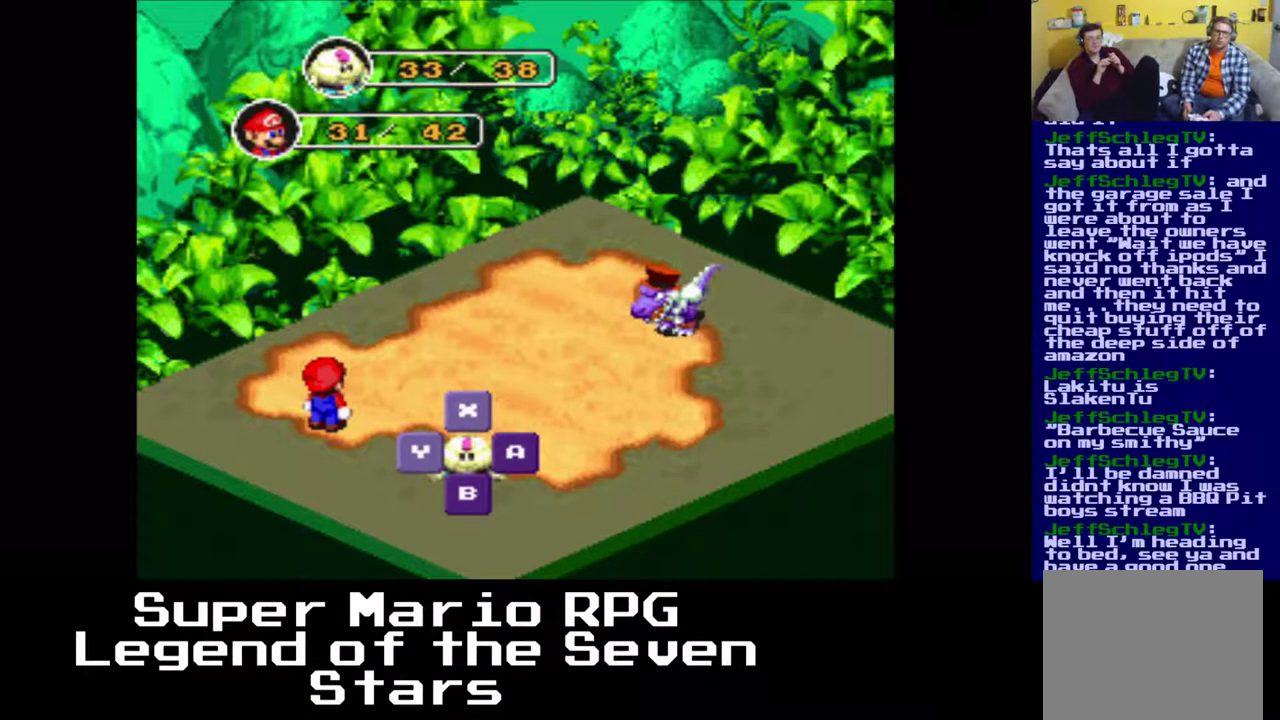
{"buttons": ["B"], "right_stick": "center", "events": [[450, "B", "down"]]}
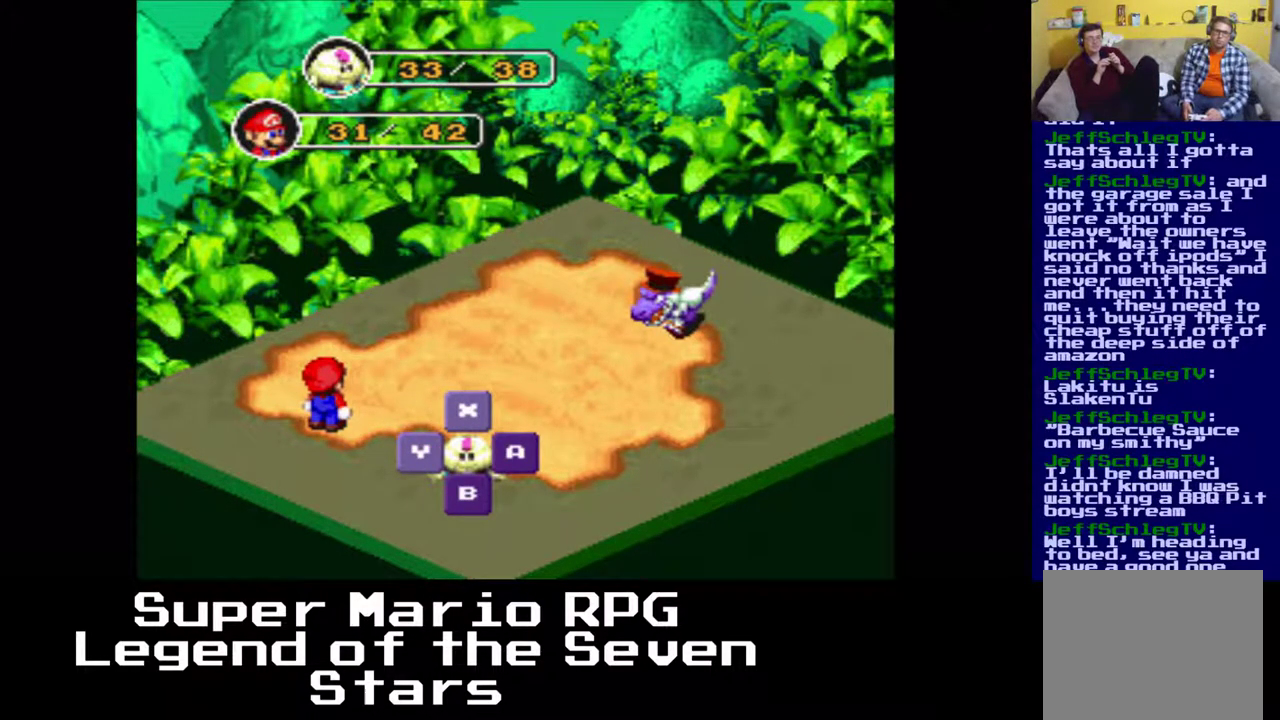
{"buttons": [], "right_stick": "center", "events": [[83, "B", "up"], [400, "B", "down"], [483, "B", "up"]]}
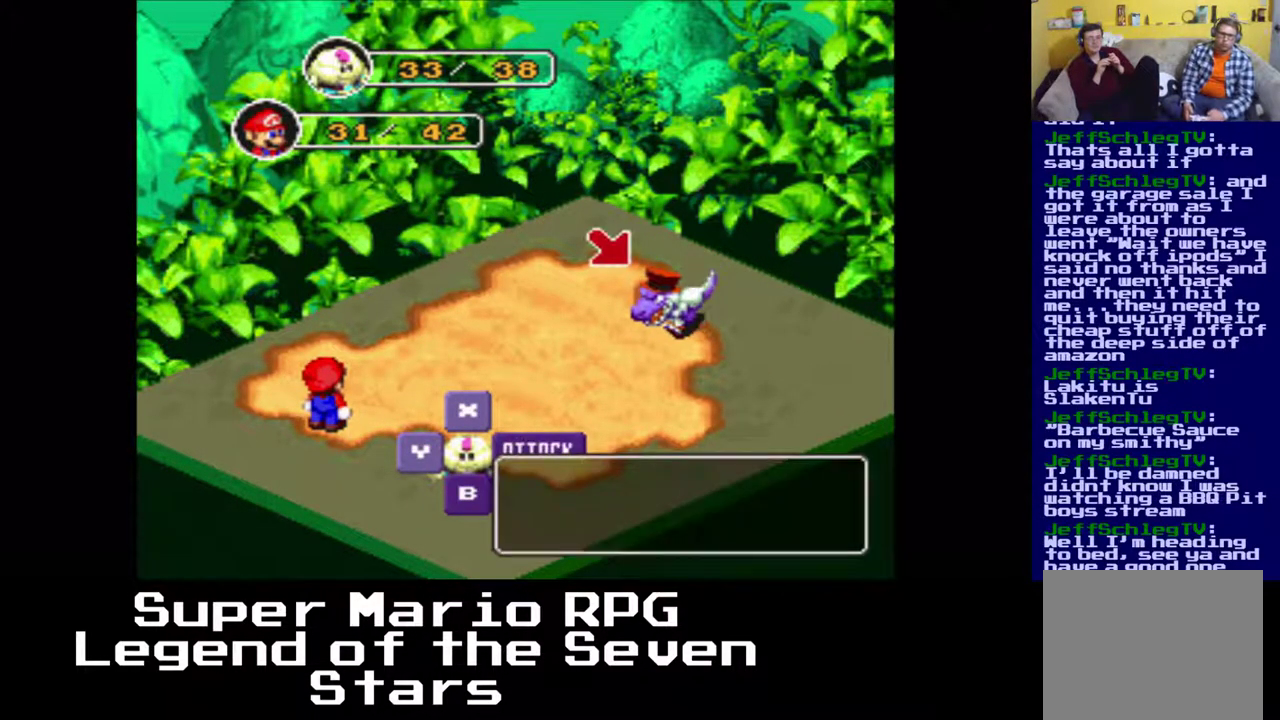
{"buttons": [], "right_stick": "center", "events": []}
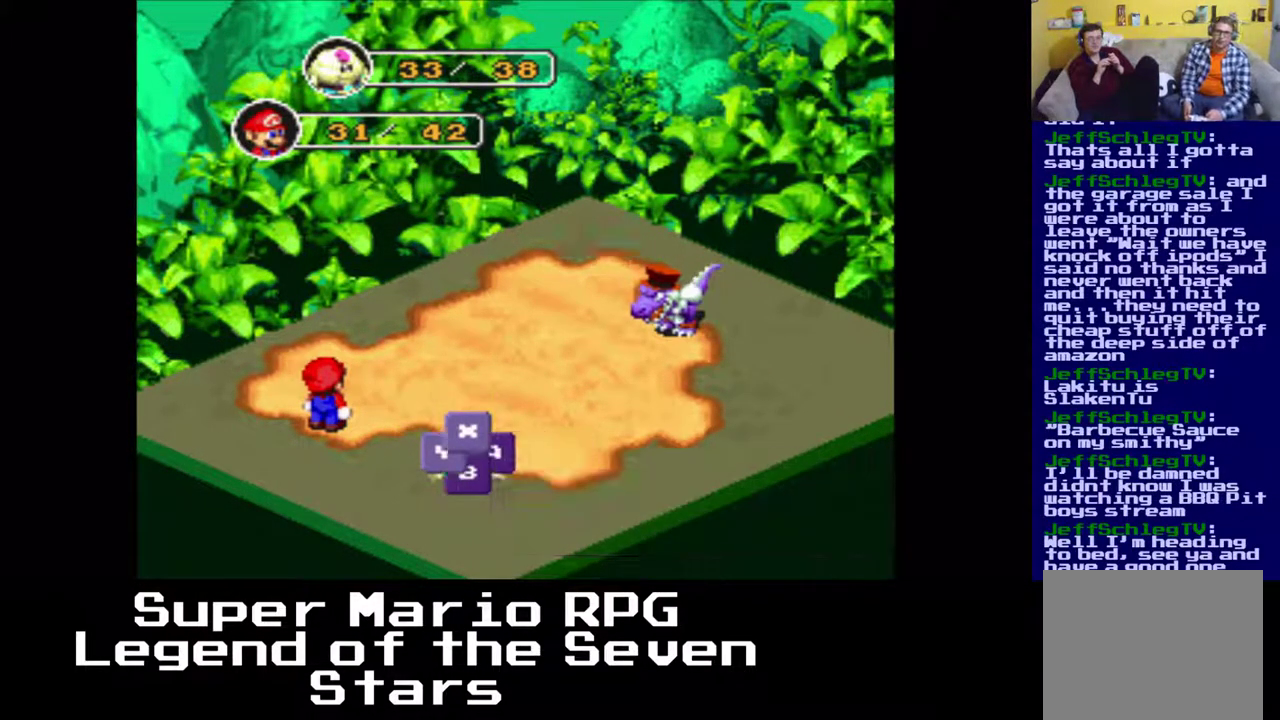
{"buttons": [], "right_stick": "center", "events": [[183, "B", "down"], [283, "B", "up"]]}
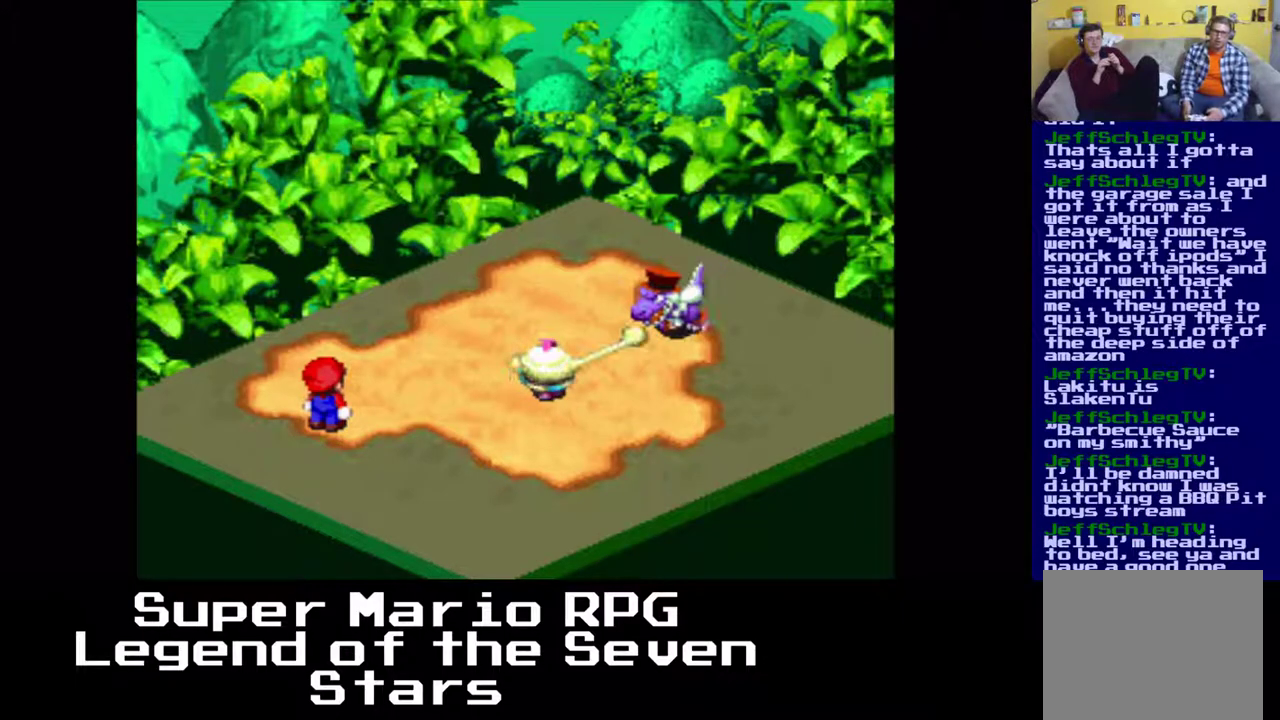
{"buttons": [], "right_stick": "center", "events": []}
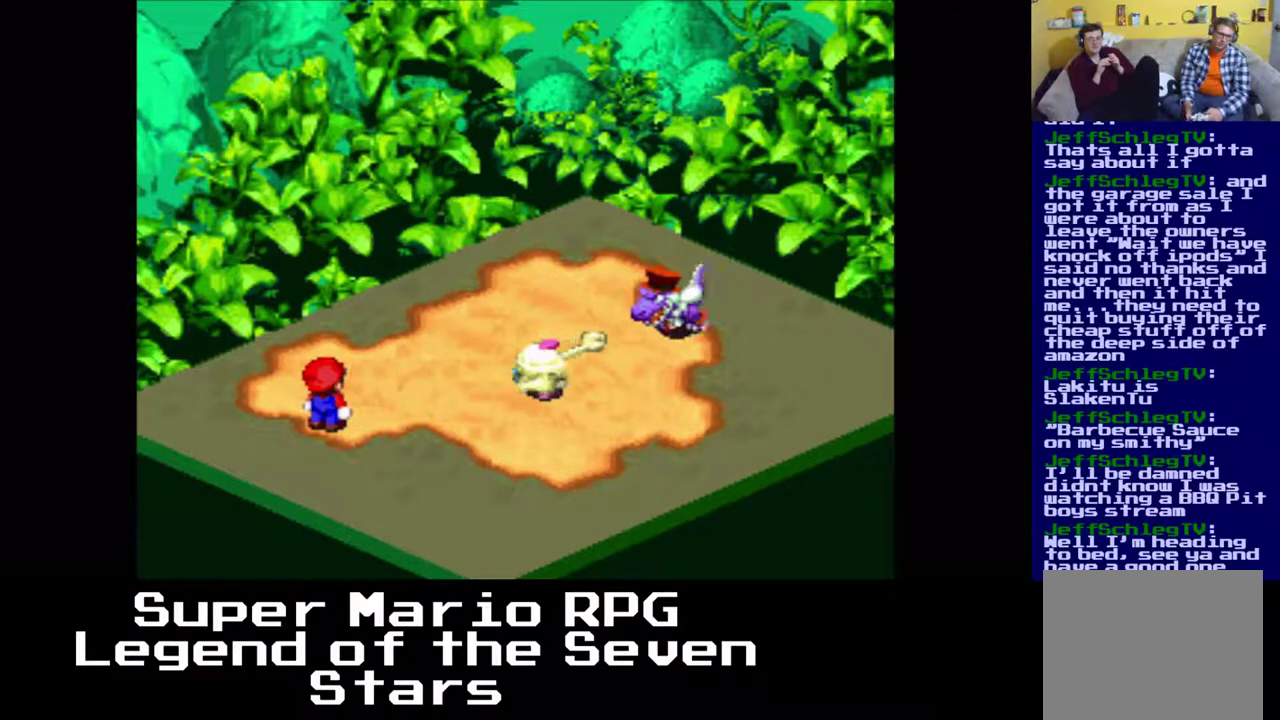
{"buttons": [], "right_stick": "center", "events": []}
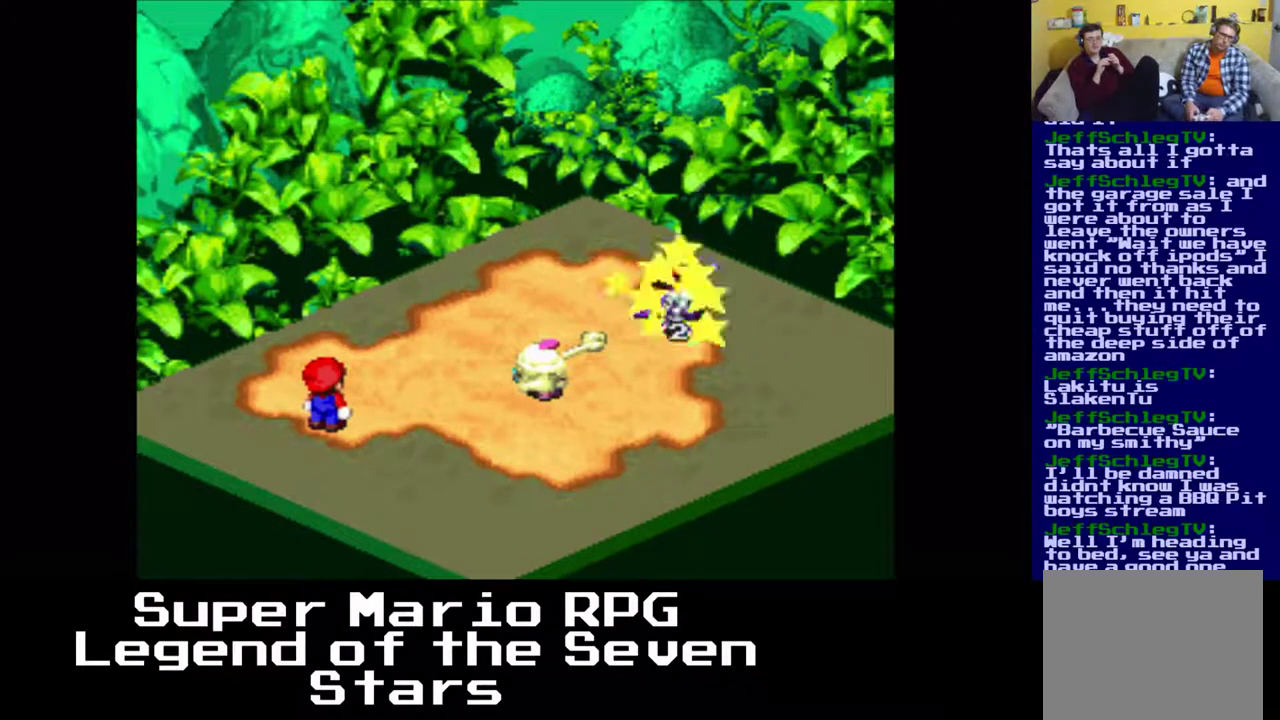
{"buttons": [], "right_stick": "center", "events": []}
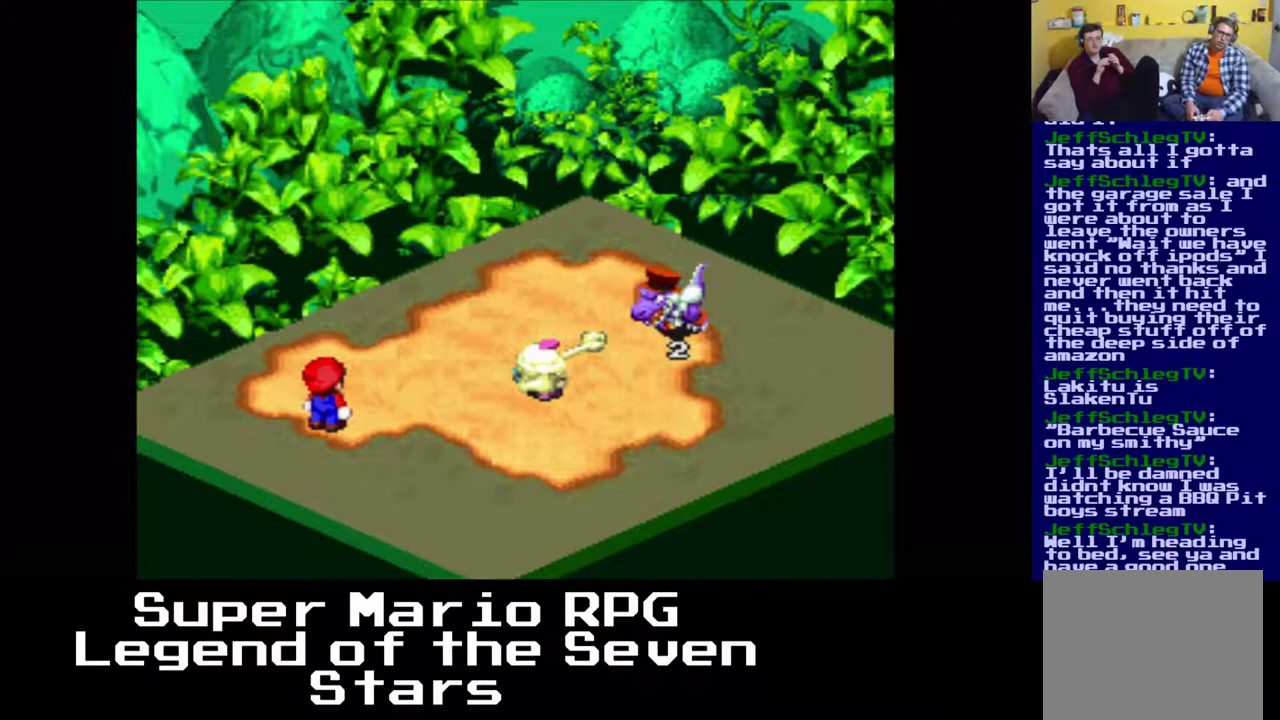
{"buttons": [], "right_stick": "center", "events": []}
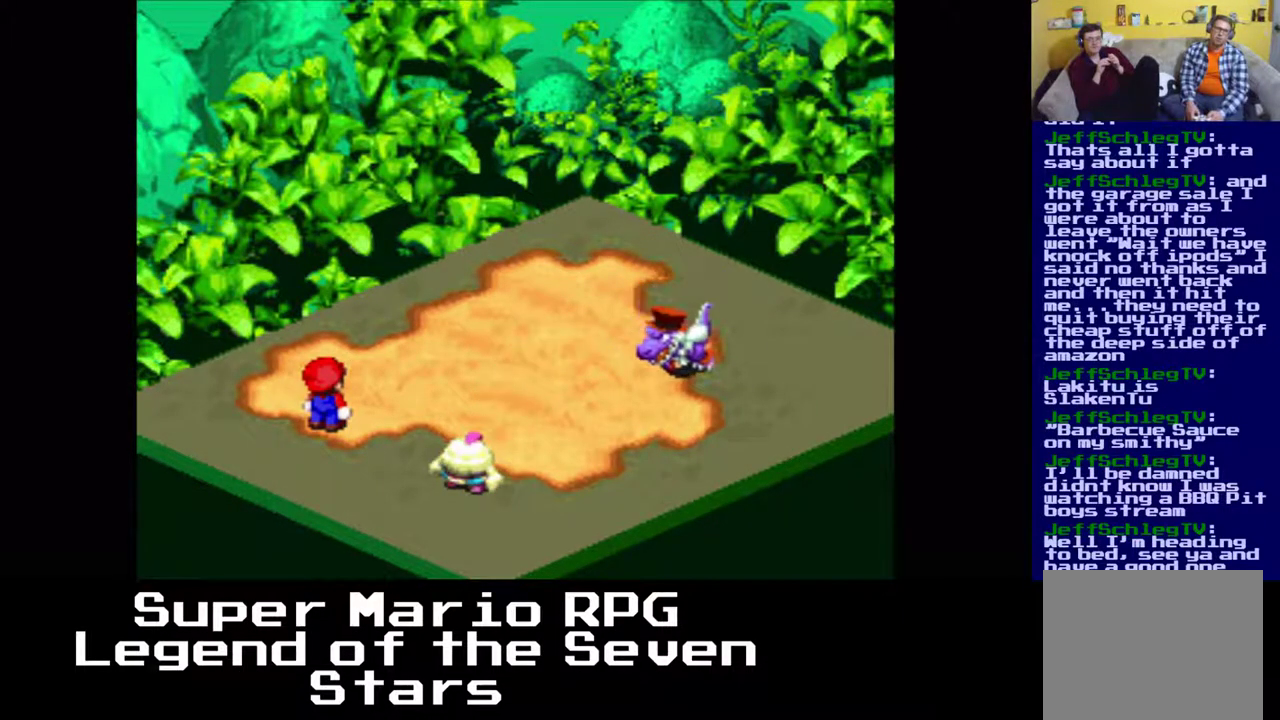
{"buttons": [], "right_stick": "center", "events": []}
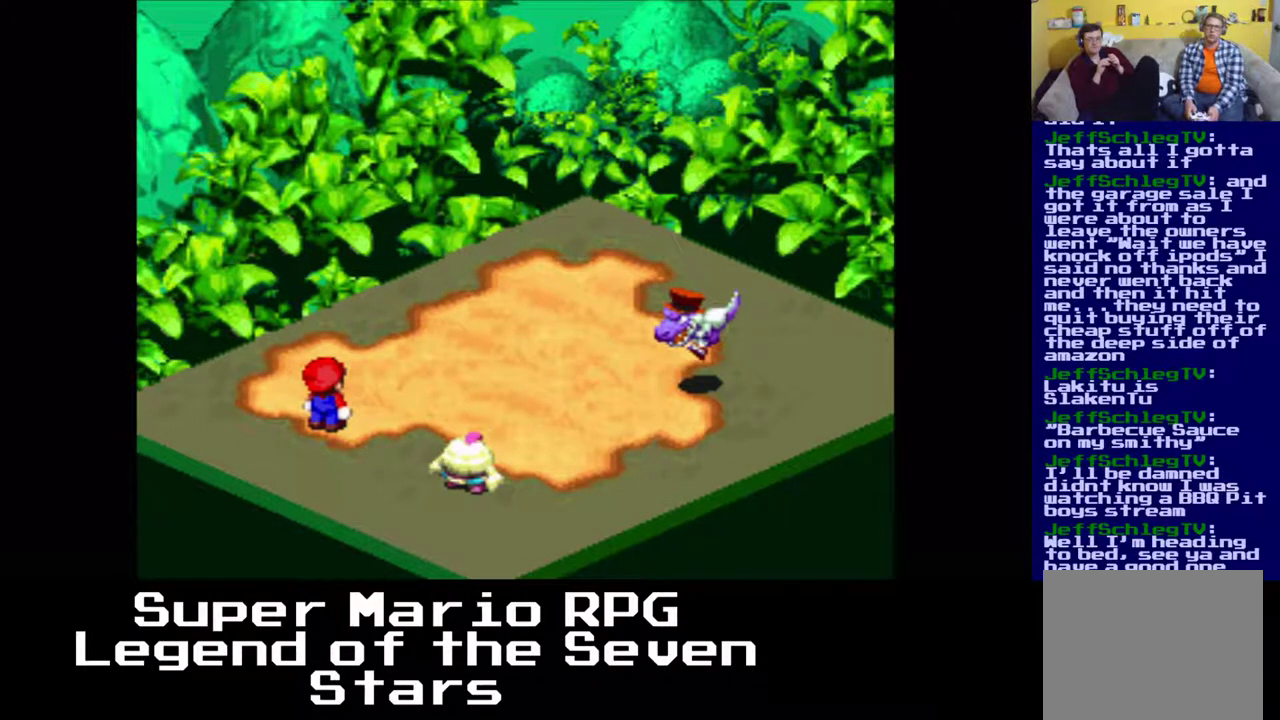
{"buttons": [], "right_stick": "center", "events": [[233, "B", "down"], [333, "B", "up"]]}